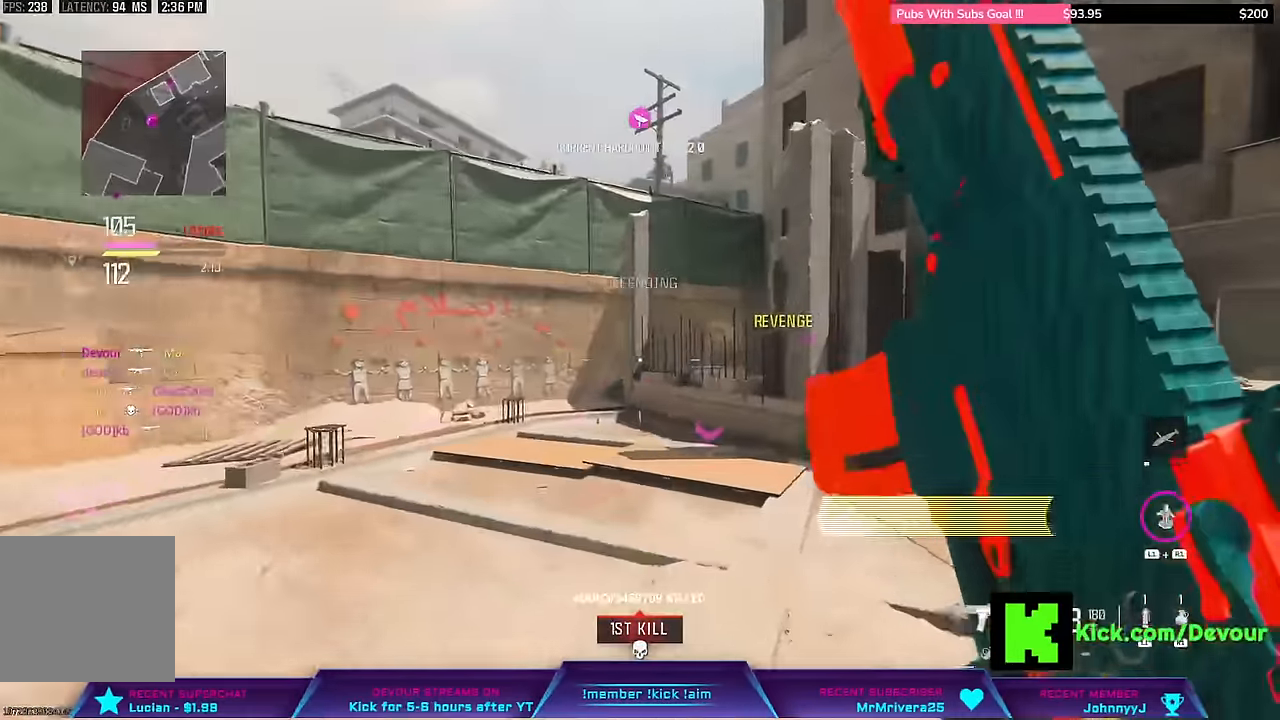
Gameplay with a controller (PlayStation layout); each line is a JSON object with the inputs held at the frame after it. "events" lists button and stick changes between this image and that frame as [ms after this image, input, new state], when the widget could be followed in between. Not read: L1 TOUCHPAD.
{"buttons": ["L3"], "left_stick": "up-left", "right_stick": "center", "events": [[67, "right_stick", "center"], [350, "R1", "down"], [417, "R1", "up"]]}
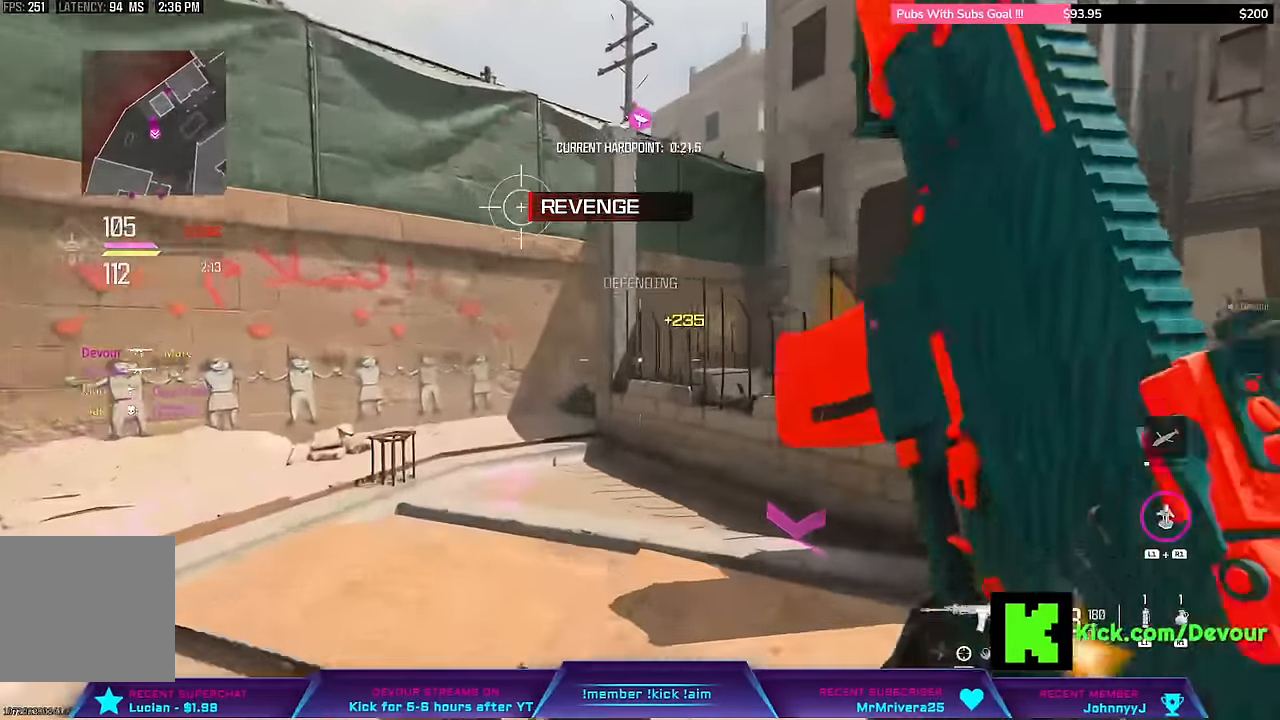
{"buttons": ["R2"], "left_stick": "left", "right_stick": "right"}
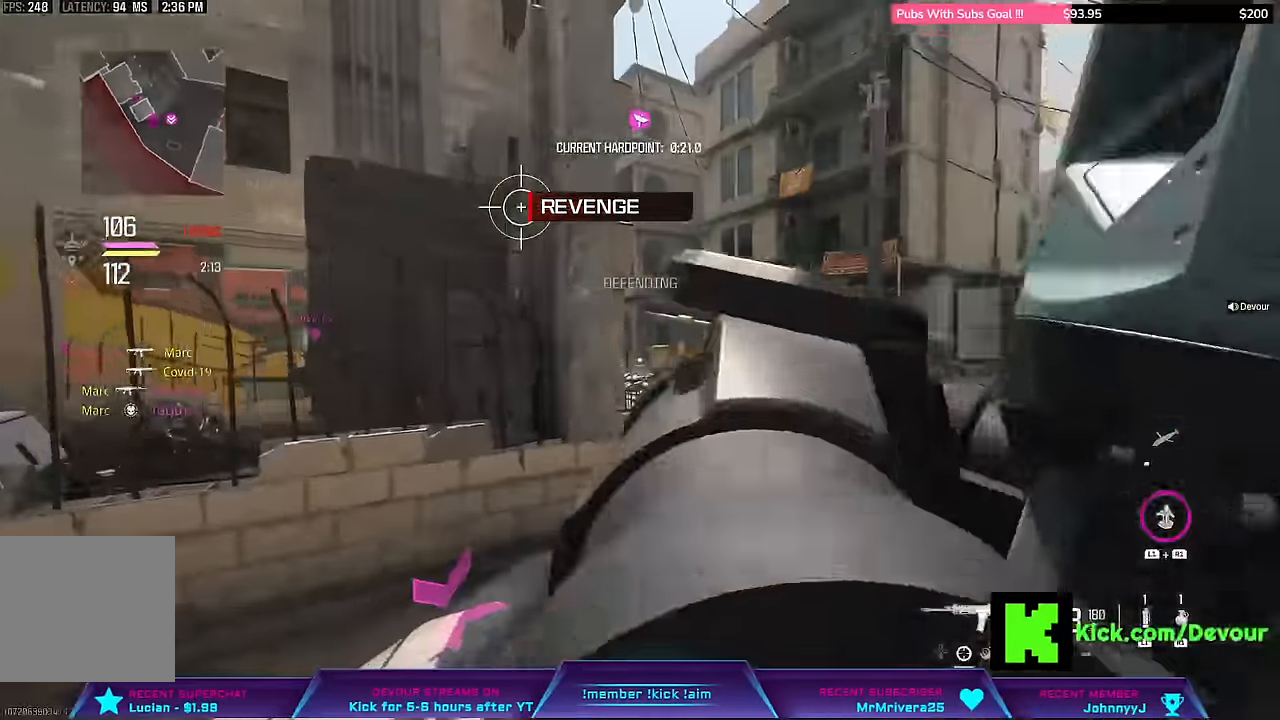
{"buttons": ["CIRCLE"], "left_stick": "center", "right_stick": "center", "events": [[67, "R2", "up"], [267, "right_stick", "center"], [300, "CIRCLE", "down"], [417, "left_stick", "center"]]}
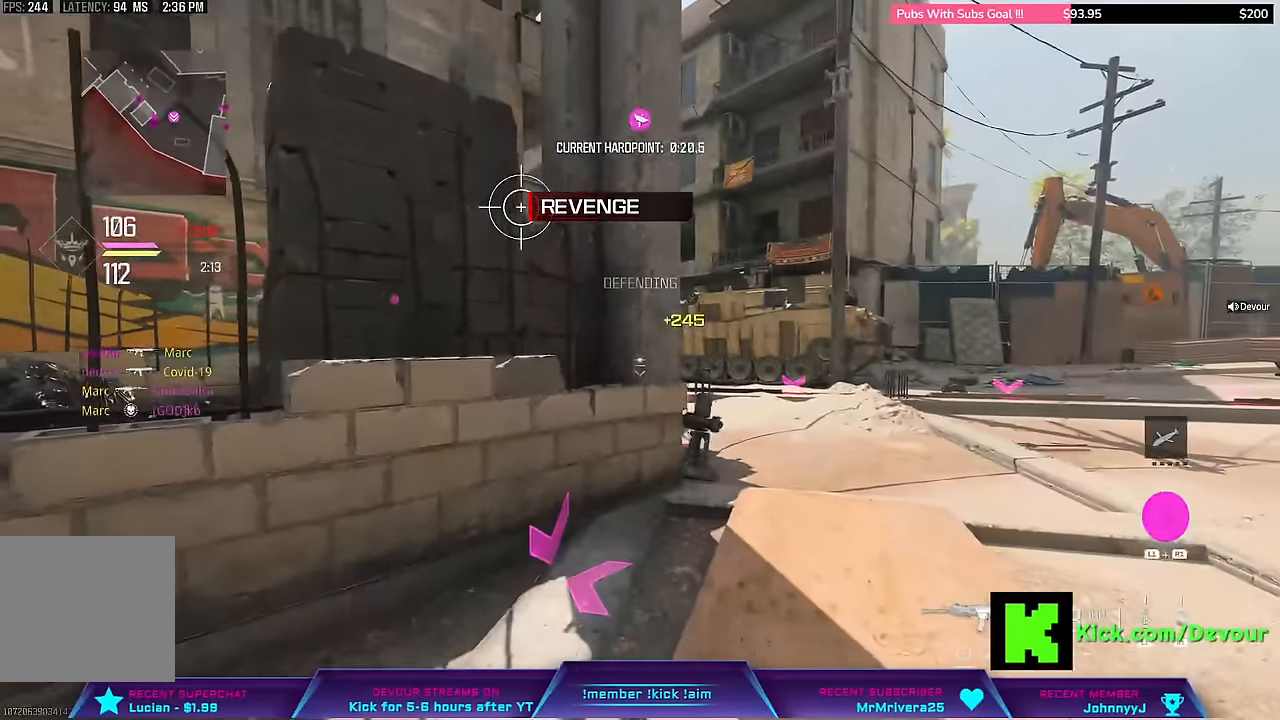
{"buttons": [], "left_stick": "center", "right_stick": "center", "events": [[267, "CIRCLE", "up"], [400, "SQUARE", "down"], [484, "SQUARE", "up"]]}